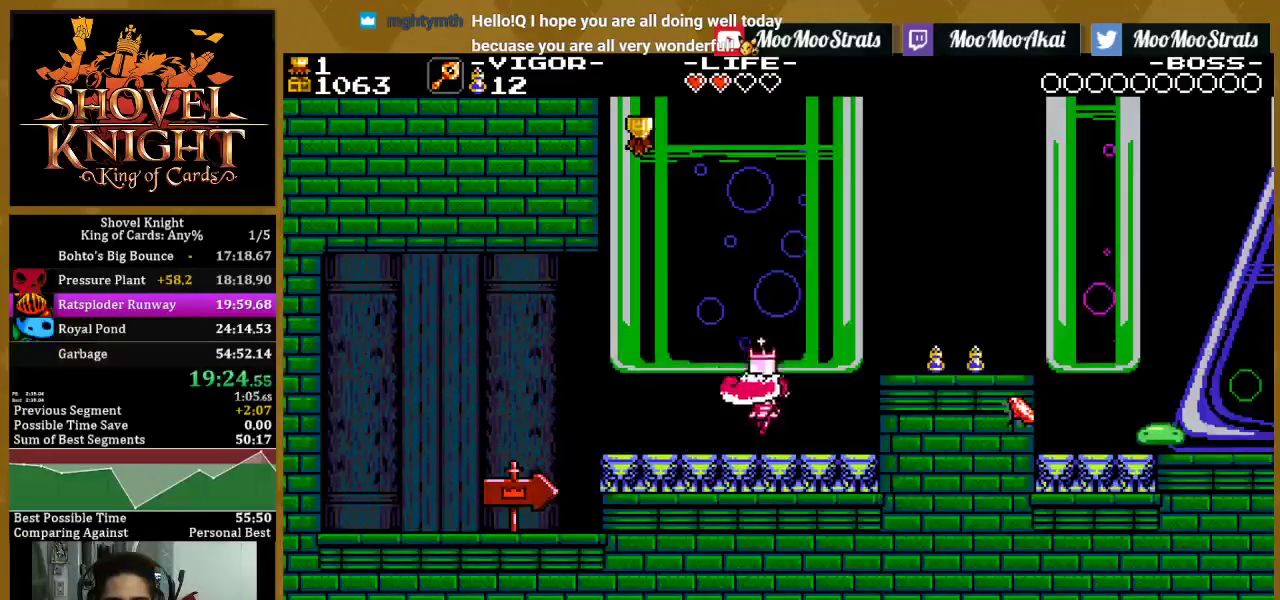
Gameplay with a controller (PlayStation layout); each line is a JSON object with the inputs held at the frame after it. "events" lists button and stick changes between this image and that frame as [ms after this image, input, new state], when the widget could be followed in between. This document gives stick clicks only as held states, not as events.
{"buttons": ["CROSS", "DPAD_RIGHT"], "left_stick": "center", "right_stick": "center", "events": [[17, "CROSS", "down"]]}
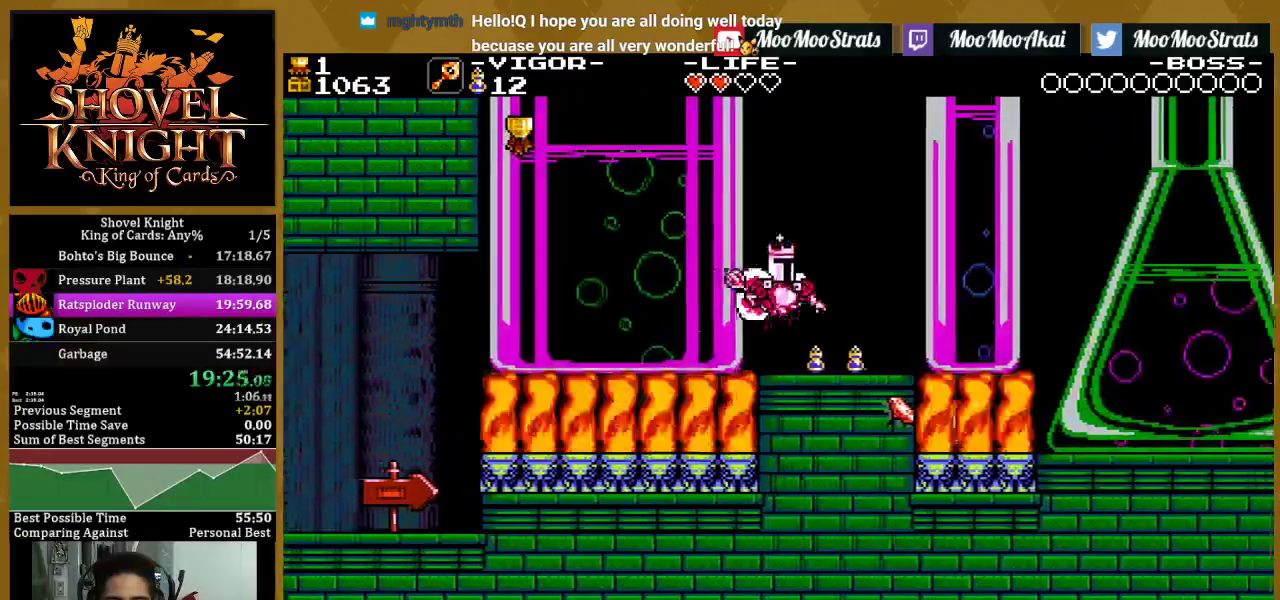
{"buttons": ["SQUARE", "DPAD_RIGHT"], "left_stick": "center", "right_stick": "center", "events": [[33, "CROSS", "up"], [217, "CROSS", "down"], [433, "SQUARE", "down"], [500, "CROSS", "up"]]}
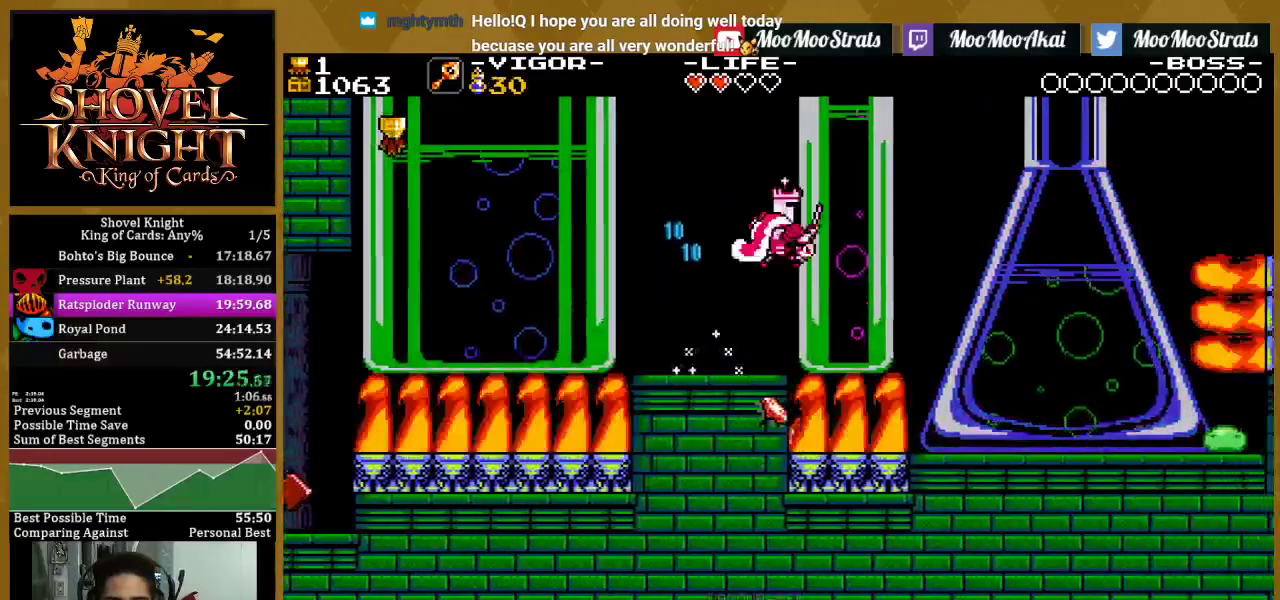
{"buttons": ["DPAD_RIGHT"], "left_stick": "center", "right_stick": "center", "events": [[67, "SQUARE", "up"], [150, "SQUARE", "down"], [300, "SQUARE", "up"]]}
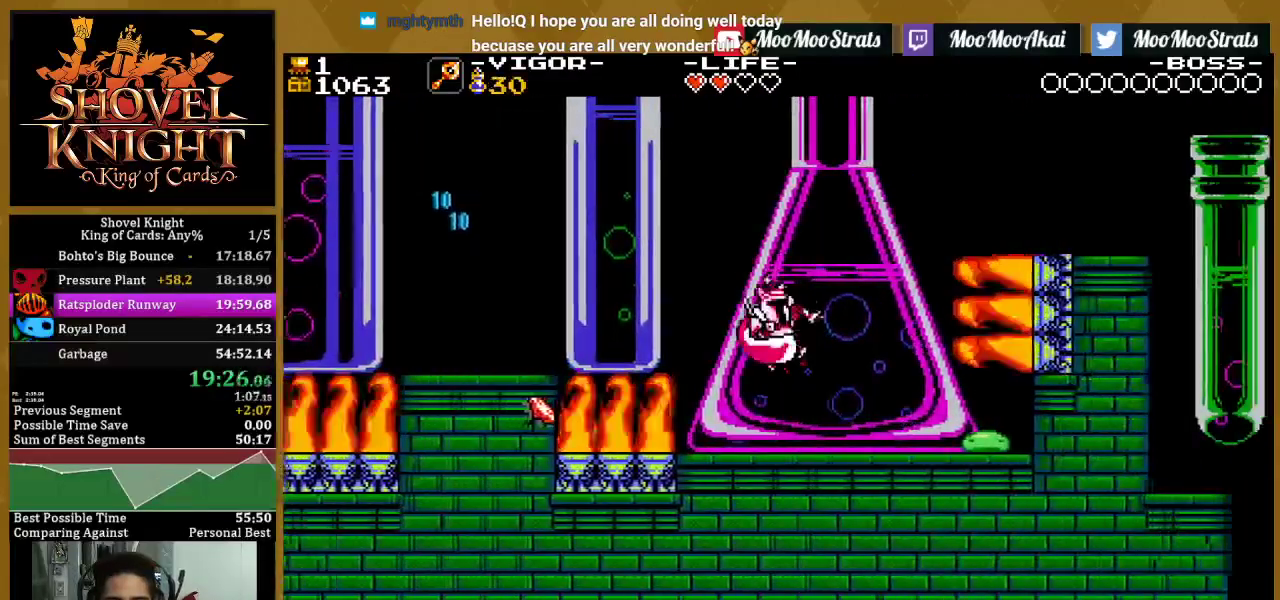
{"buttons": ["CROSS", "SQUARE", "DPAD_RIGHT"], "left_stick": "center", "right_stick": "center", "events": [[217, "CROSS", "down"], [450, "SQUARE", "down"]]}
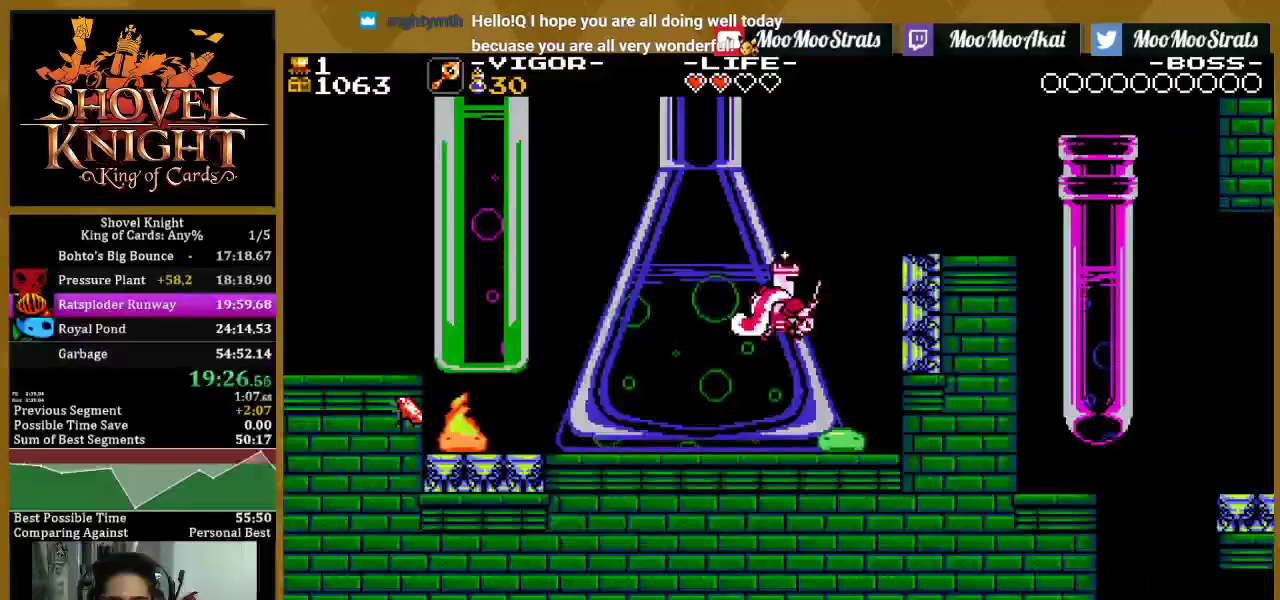
{"buttons": ["DPAD_RIGHT"], "left_stick": "center", "right_stick": "center", "events": [[17, "CROSS", "up"], [100, "SQUARE", "up"]]}
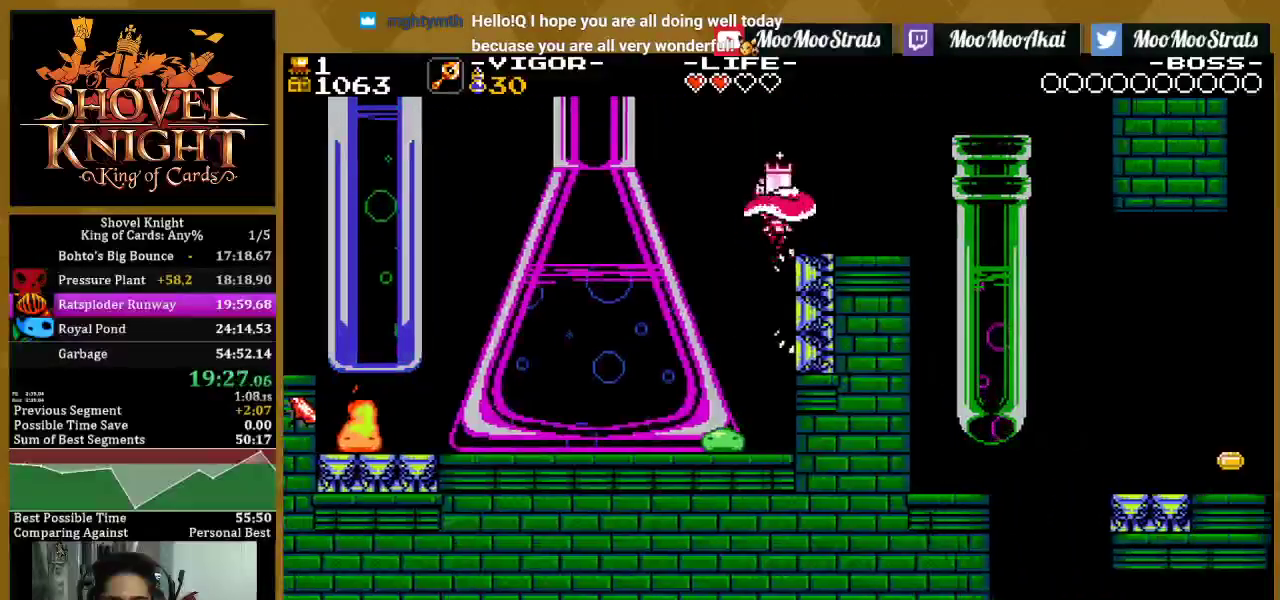
{"buttons": ["DPAD_RIGHT"], "left_stick": "center", "right_stick": "center", "events": []}
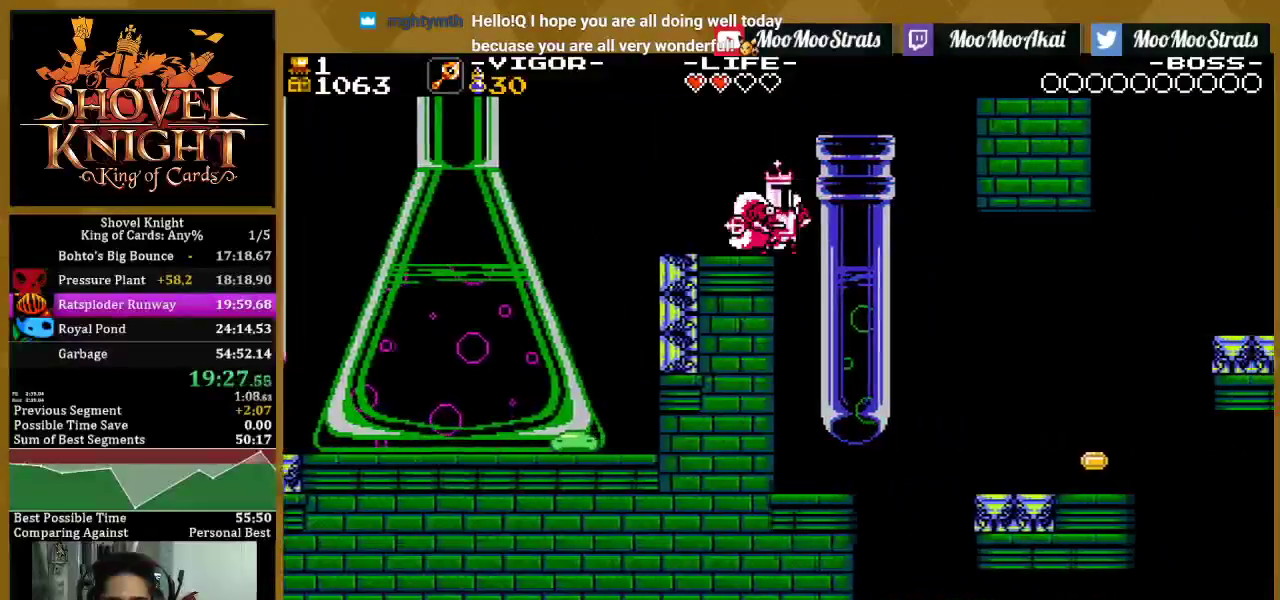
{"buttons": ["DPAD_RIGHT"], "left_stick": "center", "right_stick": "center", "events": [[150, "DPAD_RIGHT", "up"], [283, "DPAD_RIGHT", "down"], [333, "SQUARE", "down"], [450, "SQUARE", "up"]]}
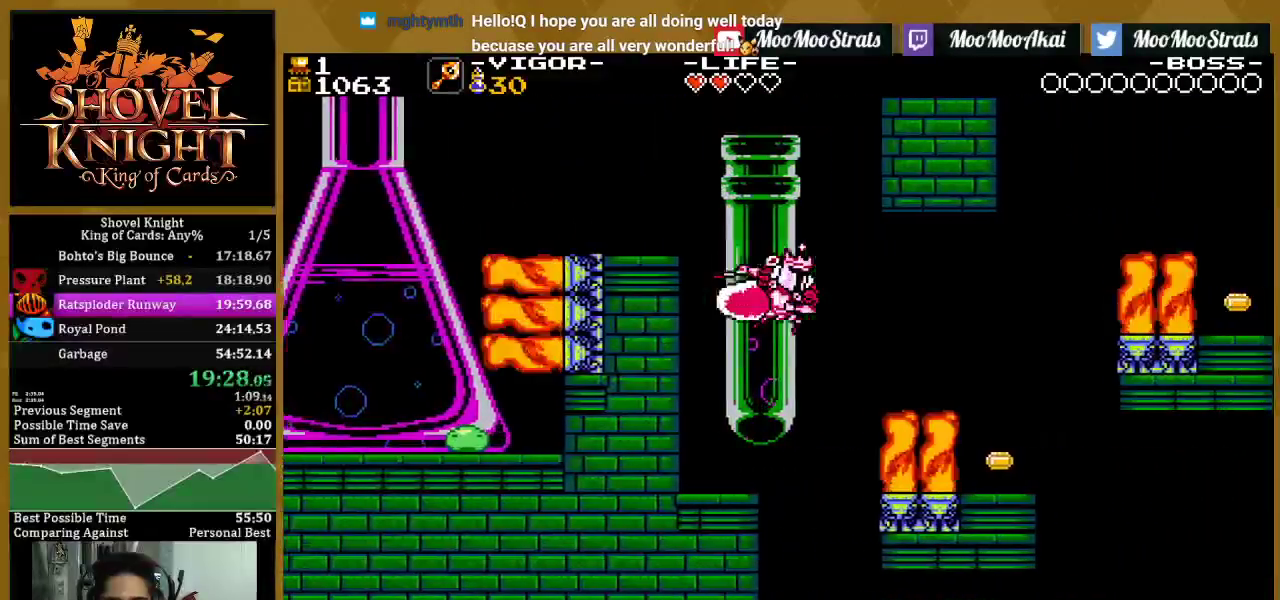
{"buttons": [], "left_stick": "center", "right_stick": "center", "events": [[67, "SQUARE", "down"], [267, "SQUARE", "up"], [433, "DPAD_RIGHT", "up"]]}
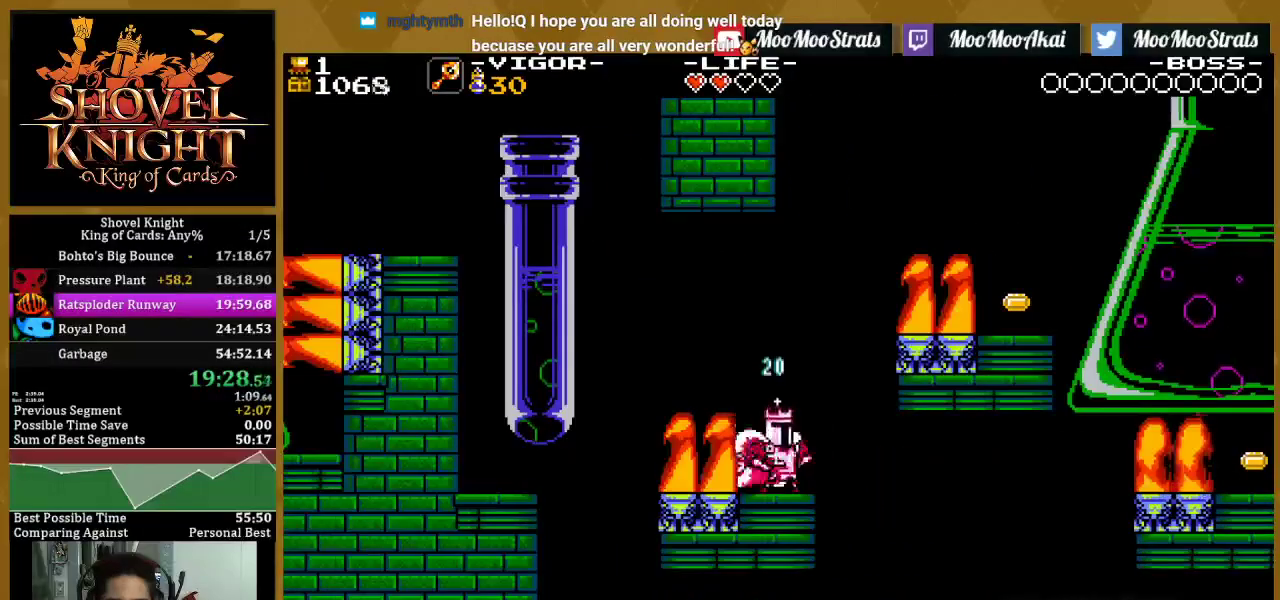
{"buttons": ["DPAD_RIGHT"], "left_stick": "center", "right_stick": "center", "events": [[17, "CROSS", "down"], [67, "DPAD_RIGHT", "down"], [183, "SQUARE", "down"], [233, "CROSS", "up"], [333, "SQUARE", "up"]]}
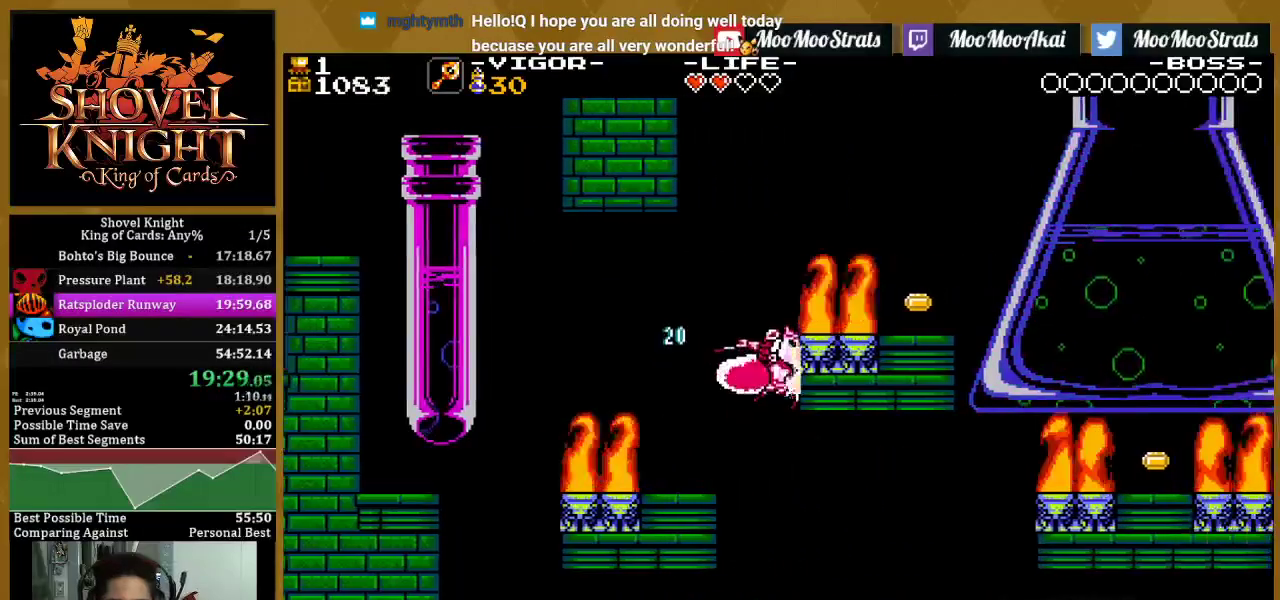
{"buttons": ["DPAD_RIGHT"], "left_stick": "center", "right_stick": "center", "events": [[17, "DPAD_RIGHT", "up"], [283, "DPAD_RIGHT", "down"]]}
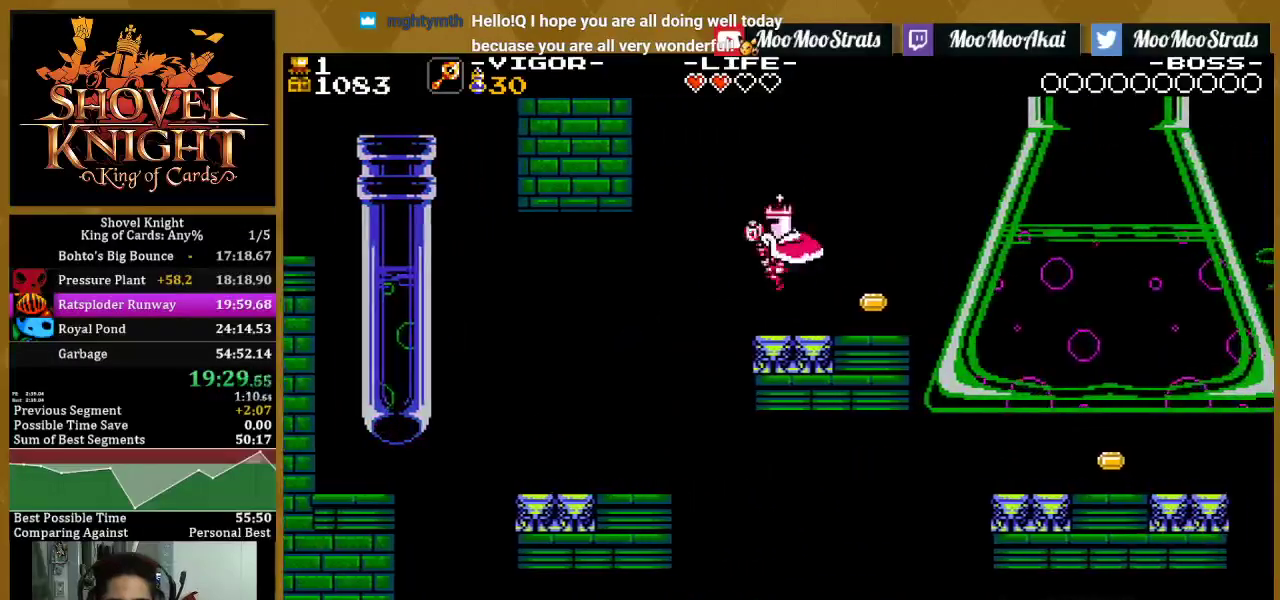
{"buttons": ["DPAD_RIGHT"], "left_stick": "center", "right_stick": "center", "events": [[67, "R1", "down"], [200, "R1", "up"]]}
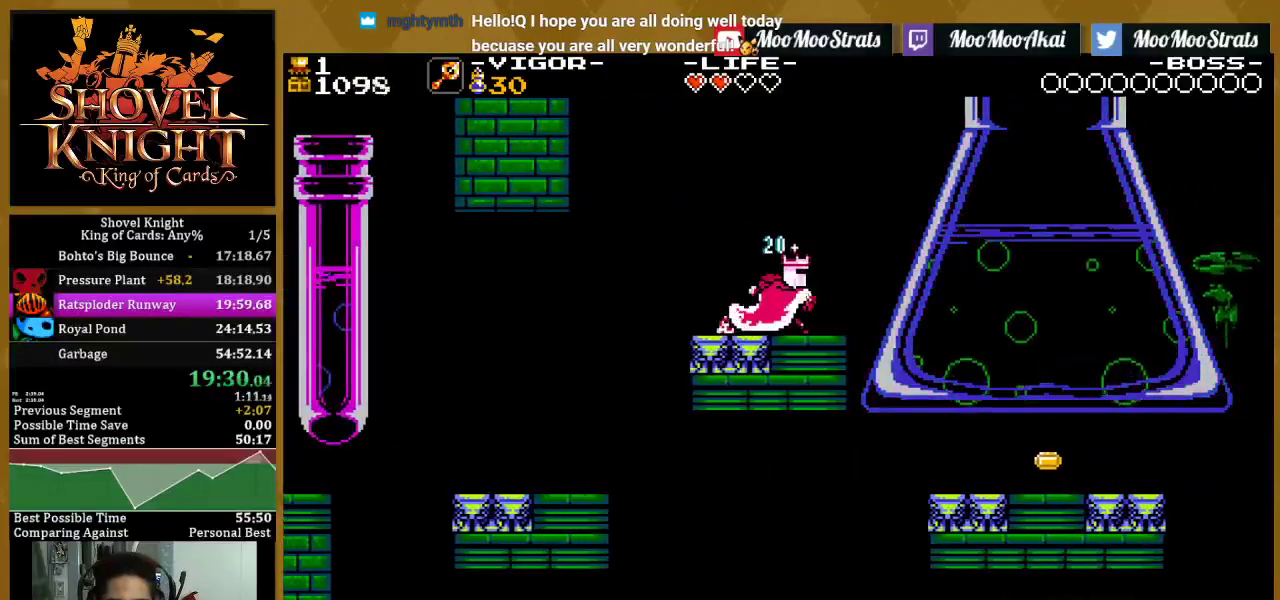
{"buttons": ["DPAD_RIGHT"], "left_stick": "center", "right_stick": "center", "events": []}
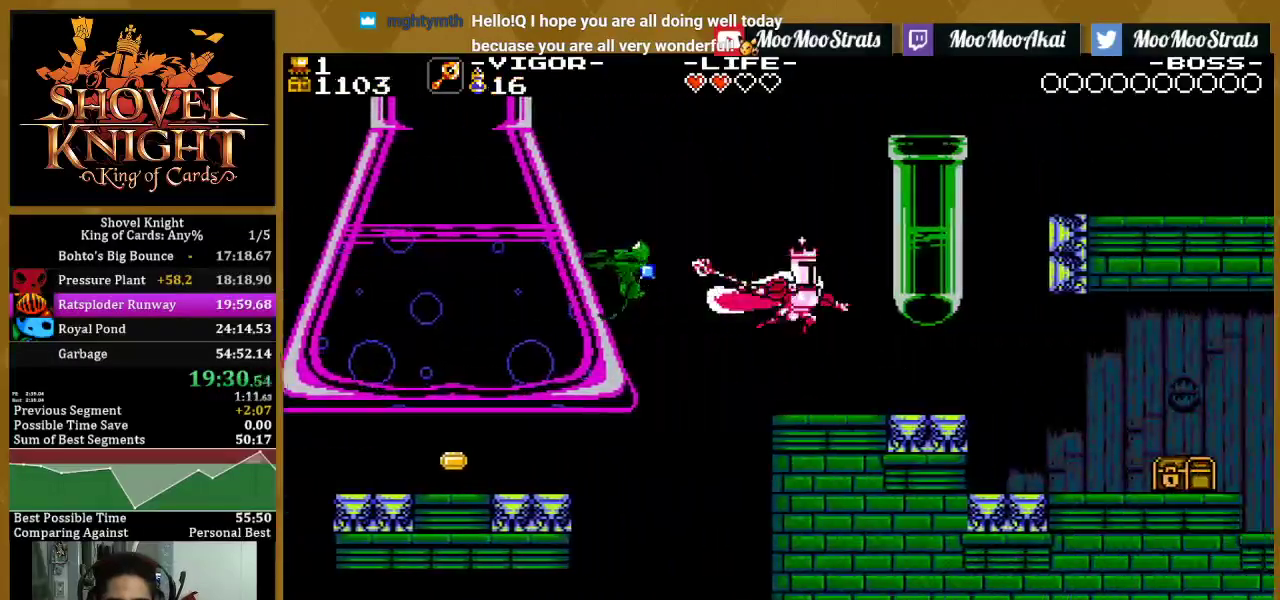
{"buttons": ["DPAD_RIGHT"], "left_stick": "center", "right_stick": "center", "events": []}
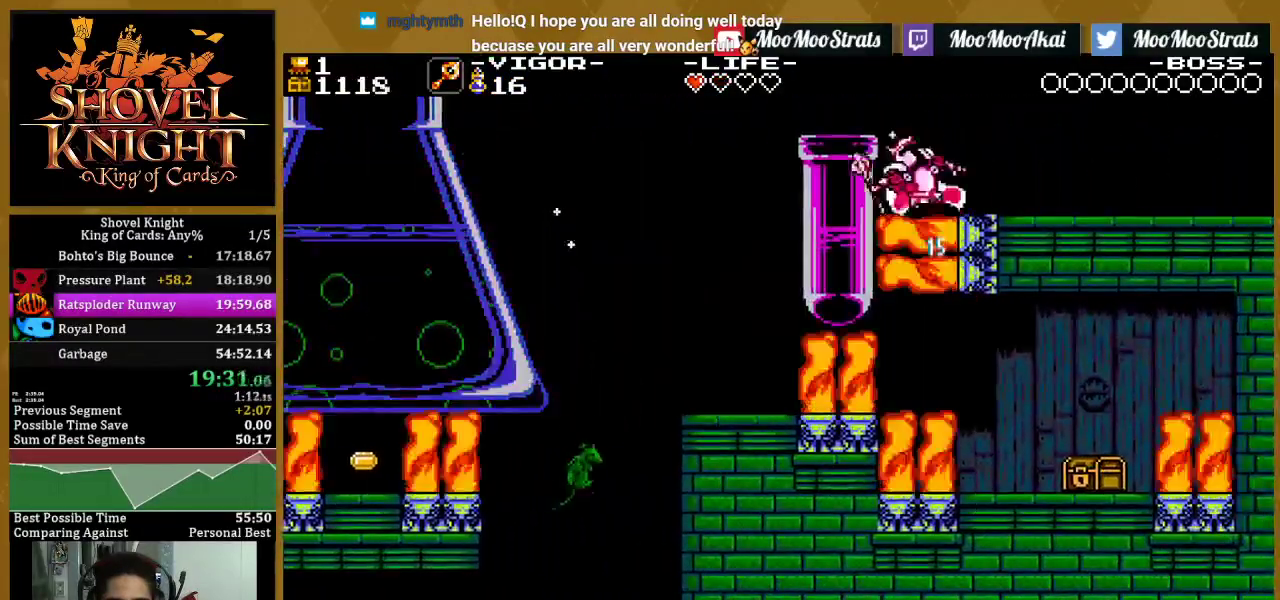
{"buttons": [], "left_stick": "center", "right_stick": "center", "events": [[333, "DPAD_RIGHT", "up"]]}
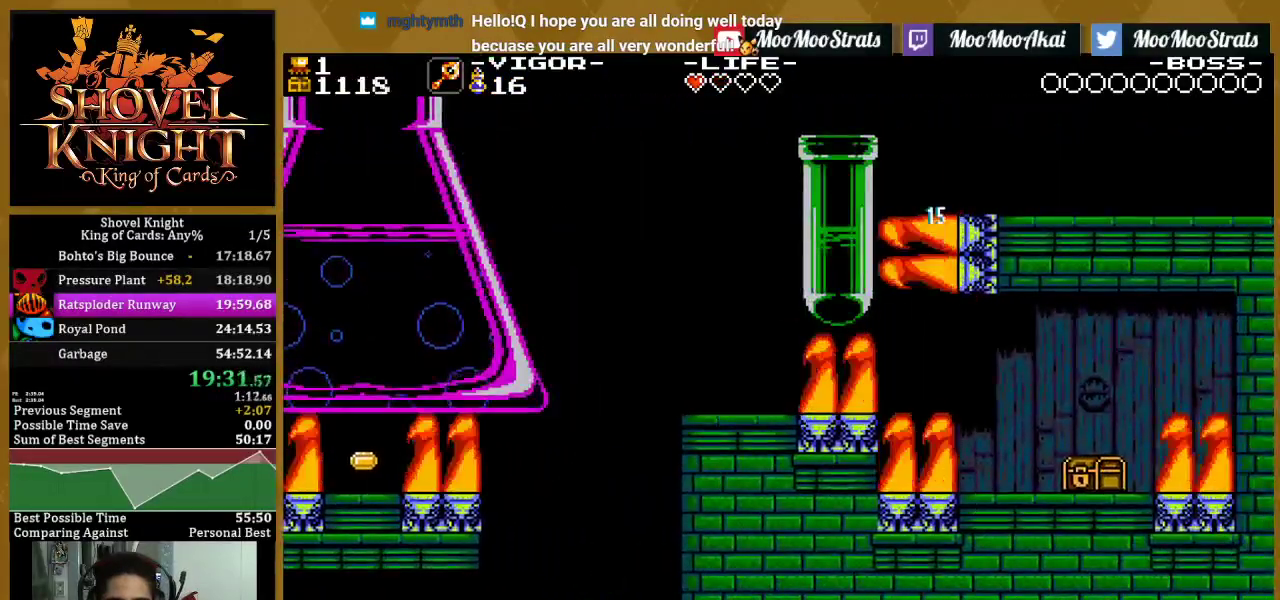
{"buttons": ["DPAD_RIGHT"], "left_stick": "center", "right_stick": "center", "events": [[50, "CROSS", "down"], [83, "DPAD_RIGHT", "down"], [283, "SQUARE", "down"], [350, "CROSS", "up"], [467, "SQUARE", "up"]]}
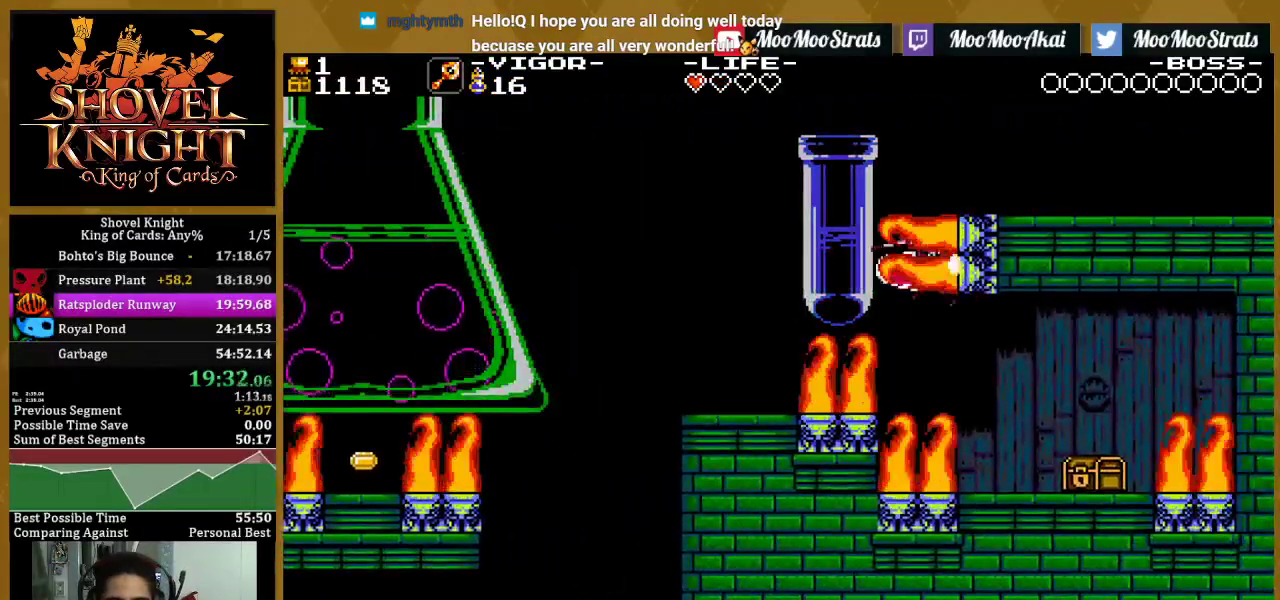
{"buttons": ["DPAD_RIGHT"], "left_stick": "center", "right_stick": "center", "events": []}
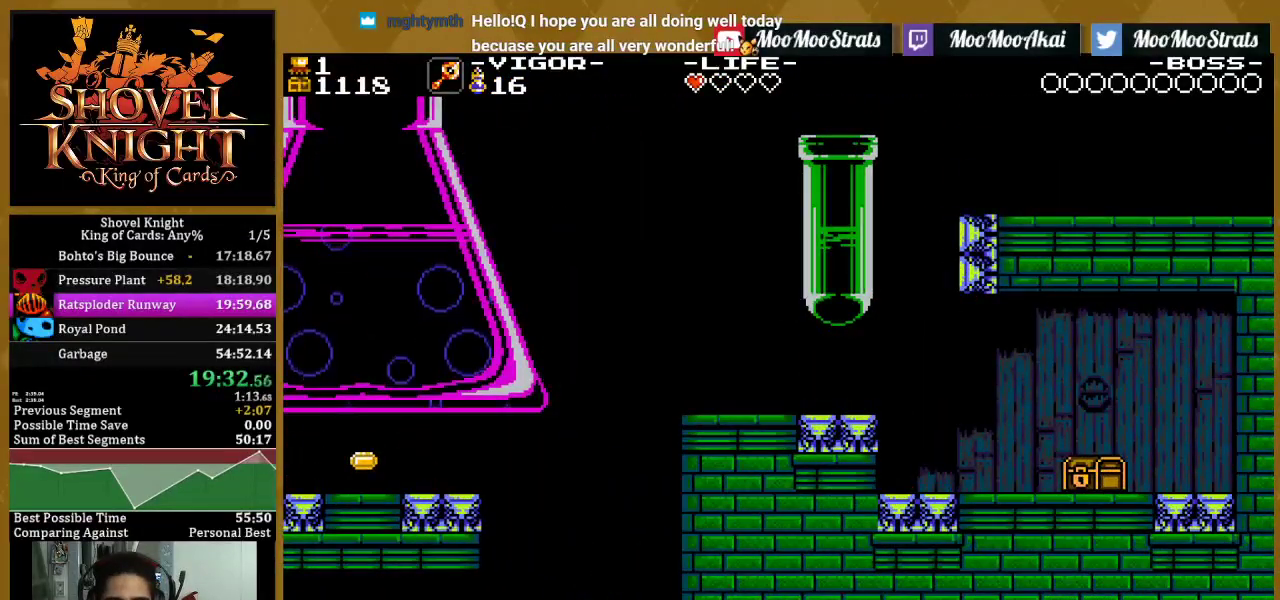
{"buttons": ["DPAD_RIGHT"], "left_stick": "center", "right_stick": "center", "events": [[250, "SQUARE", "down"], [500, "SQUARE", "up"]]}
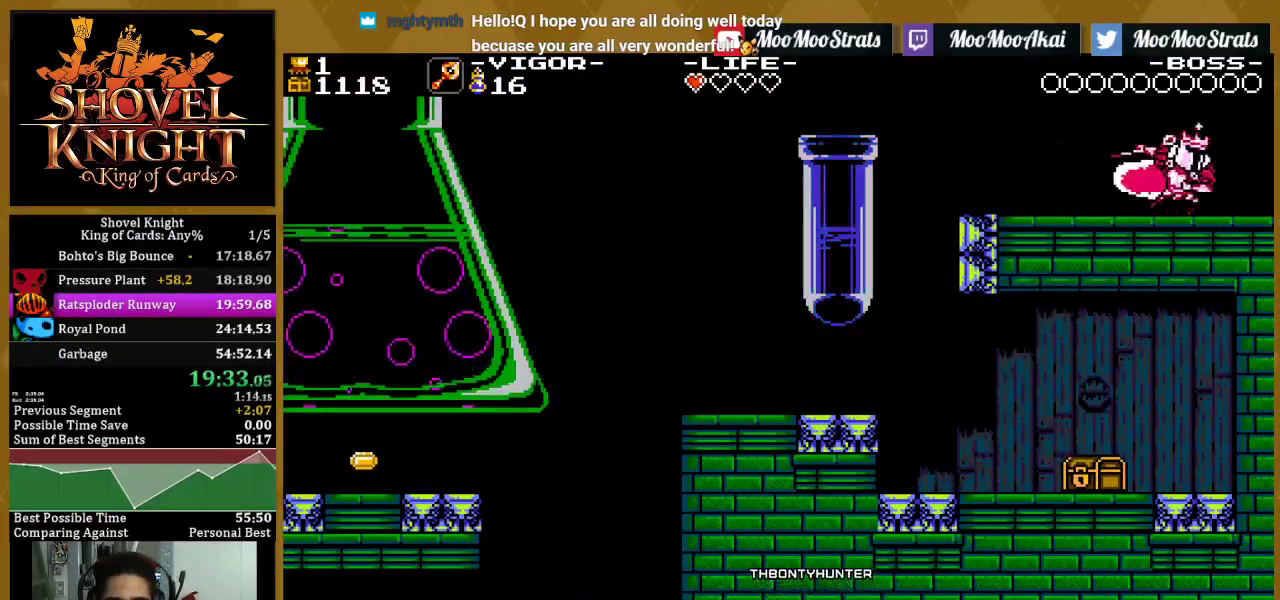
{"buttons": ["DPAD_RIGHT"], "left_stick": "center", "right_stick": "center", "events": []}
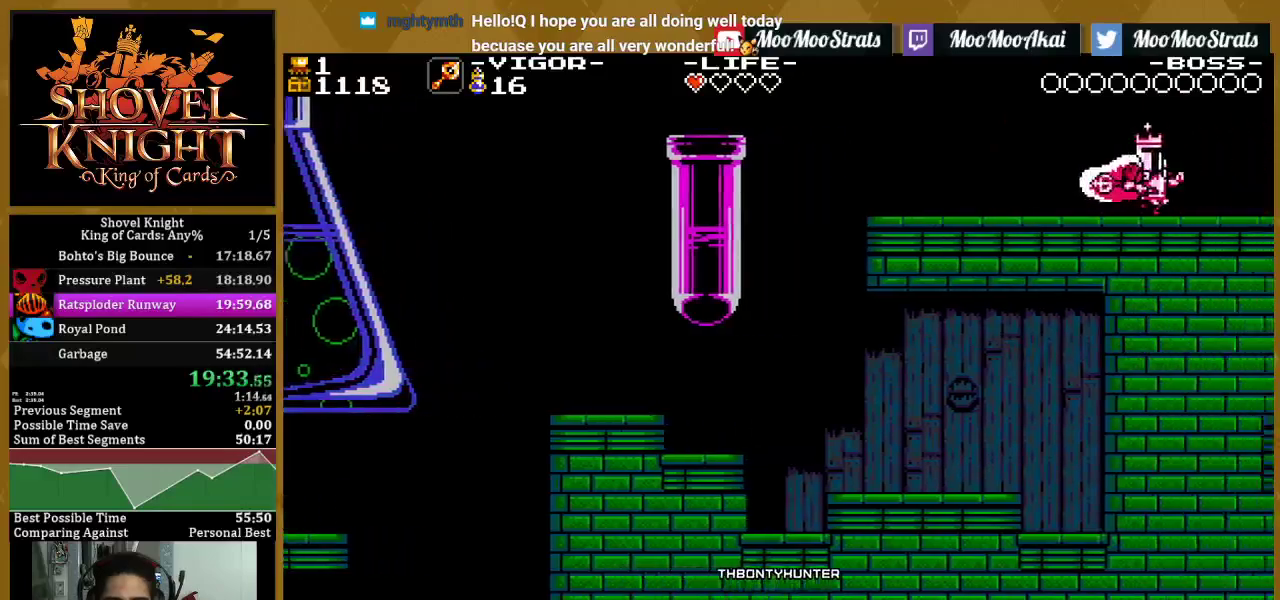
{"buttons": ["DPAD_RIGHT"], "left_stick": "center", "right_stick": "center", "events": []}
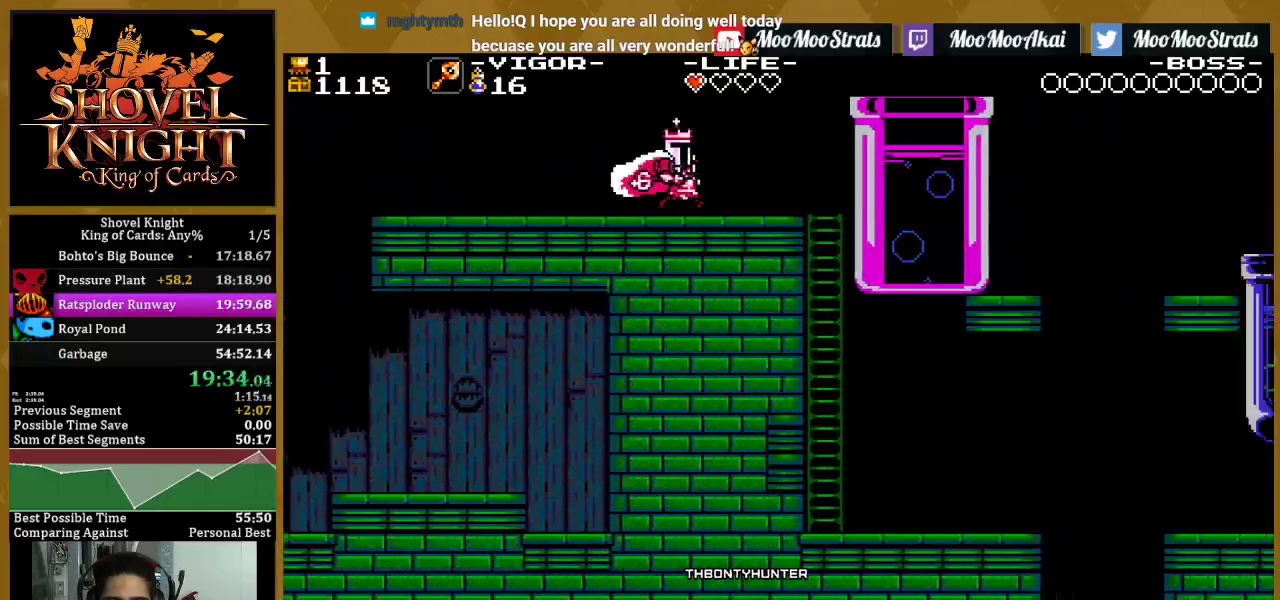
{"buttons": ["SQUARE", "DPAD_RIGHT"], "left_stick": "center", "right_stick": "center", "events": [[400, "SQUARE", "down"]]}
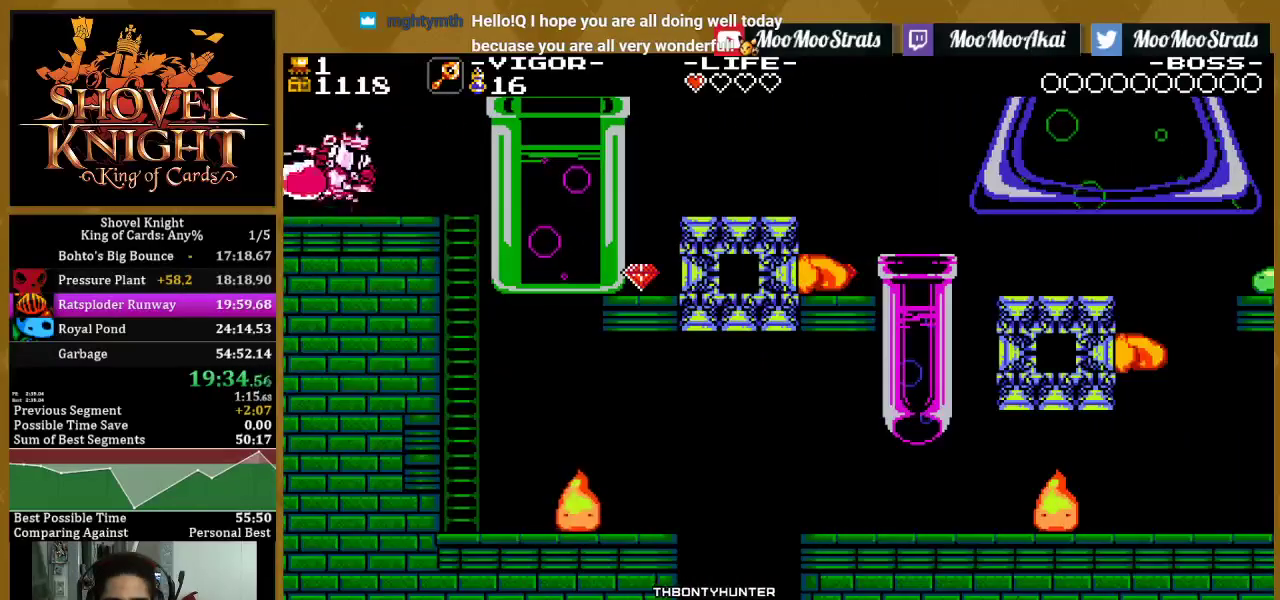
{"buttons": ["DPAD_RIGHT"], "left_stick": "center", "right_stick": "center", "events": [[117, "SQUARE", "up"], [233, "CROSS", "down"], [383, "SQUARE", "down"], [433, "CROSS", "up"], [483, "SQUARE", "up"]]}
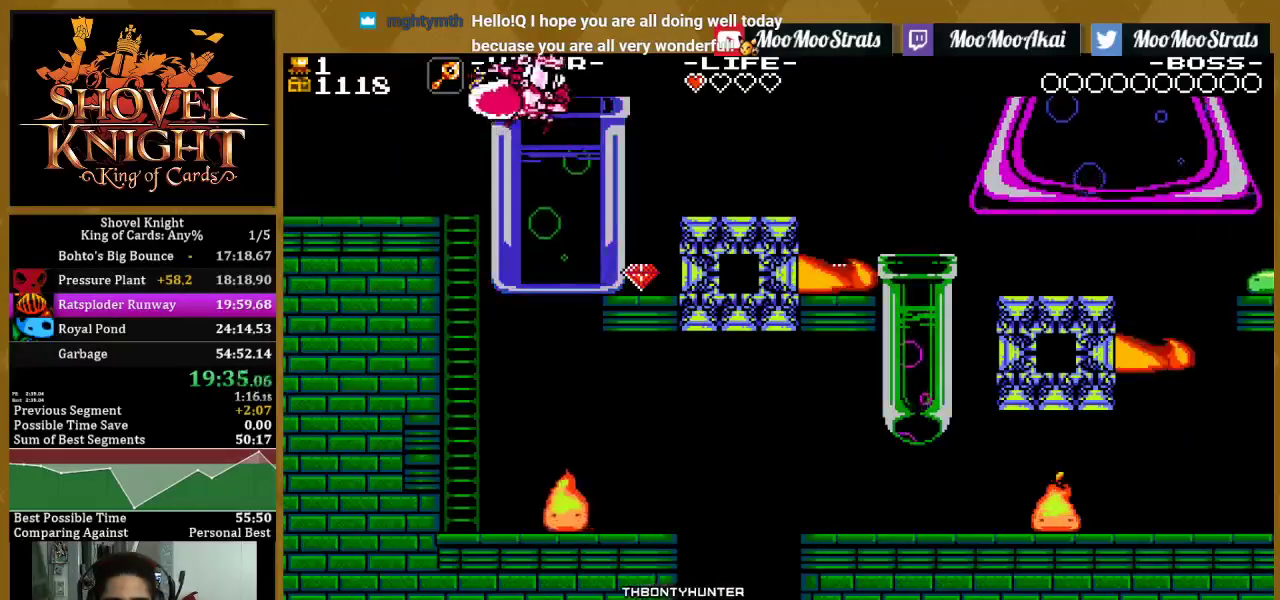
{"buttons": ["CROSS", "SQUARE", "DPAD_RIGHT"], "left_stick": "center", "right_stick": "center", "events": [[67, "SQUARE", "down"], [150, "SQUARE", "up"], [400, "CROSS", "down"], [500, "SQUARE", "down"]]}
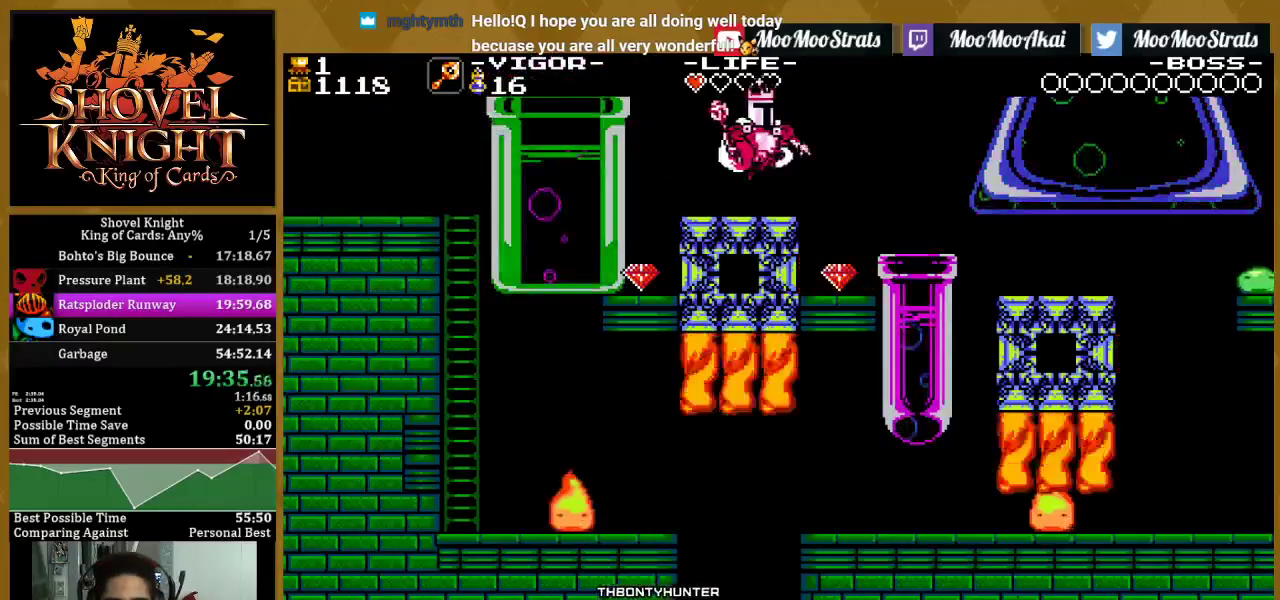
{"buttons": ["DPAD_RIGHT"], "left_stick": "center", "right_stick": "center", "events": [[83, "CROSS", "up"], [133, "SQUARE", "up"], [283, "SQUARE", "down"], [483, "SQUARE", "up"]]}
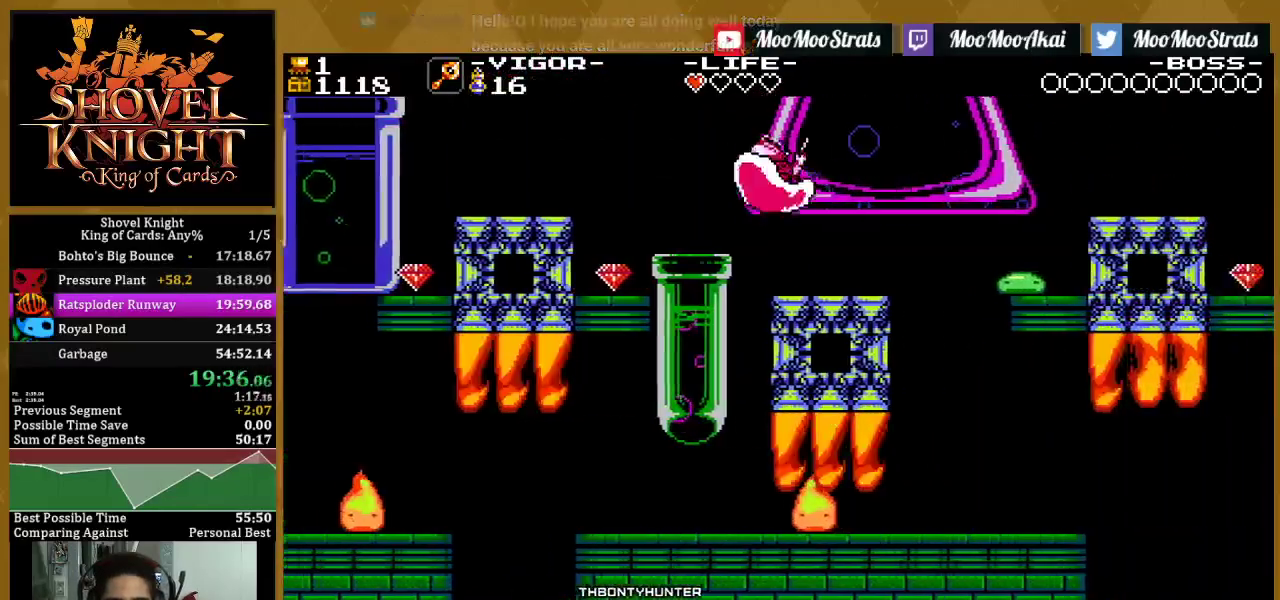
{"buttons": ["CROSS", "DPAD_RIGHT"], "left_stick": "center", "right_stick": "center", "events": [[283, "CROSS", "down"]]}
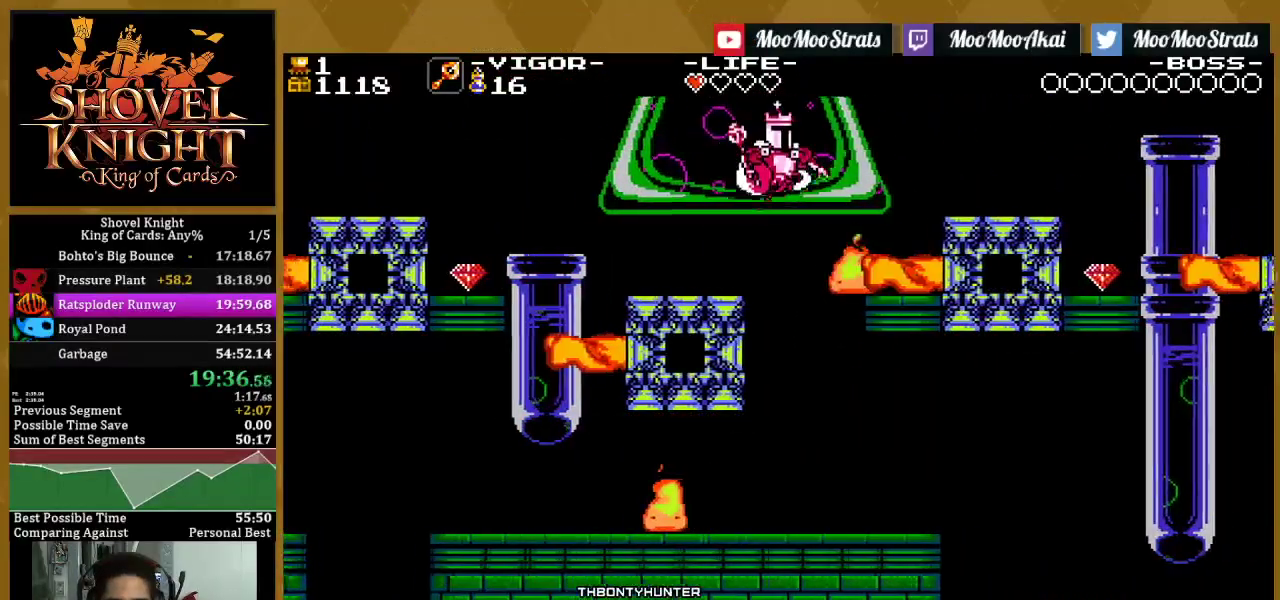
{"buttons": ["SQUARE", "DPAD_RIGHT"], "left_stick": "center", "right_stick": "center", "events": [[383, "SQUARE", "down"], [483, "CROSS", "up"]]}
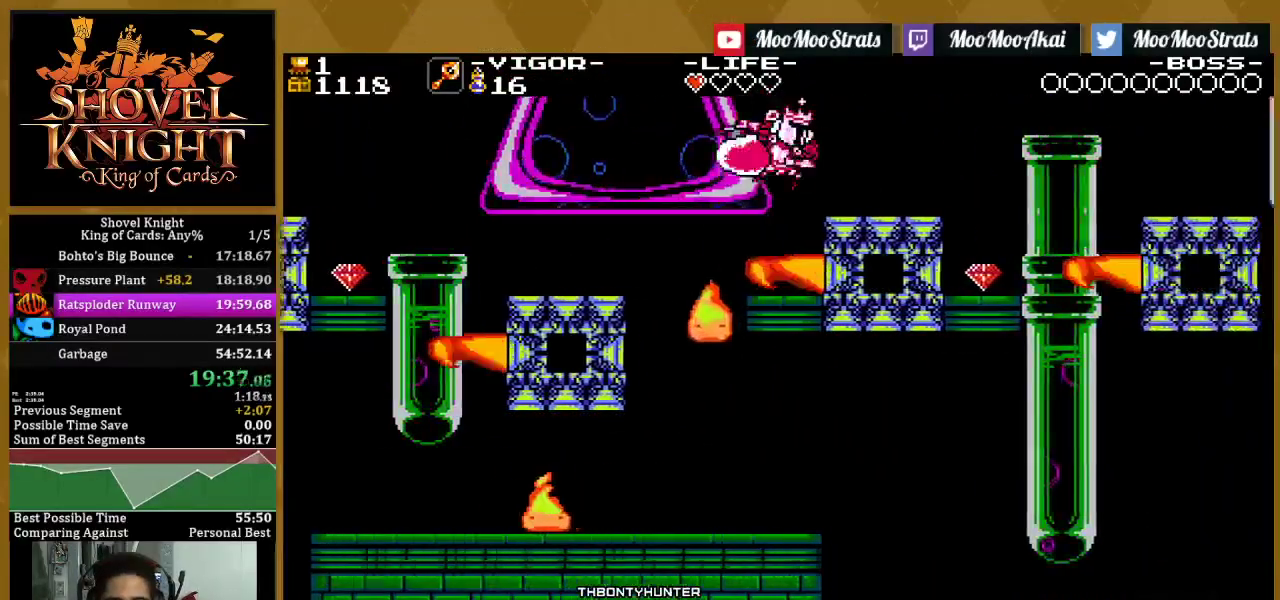
{"buttons": [], "left_stick": "center", "right_stick": "center", "events": [[50, "SQUARE", "up"], [150, "SQUARE", "down"], [267, "SQUARE", "up"], [383, "DPAD_RIGHT", "up"]]}
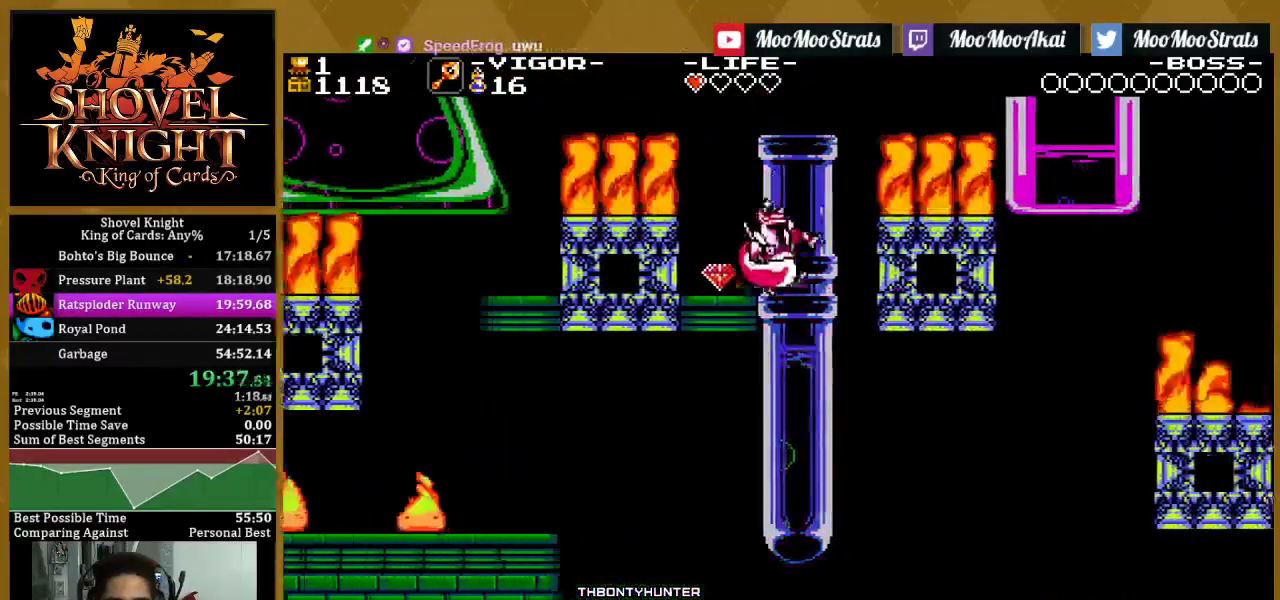
{"buttons": ["DPAD_LEFT"], "left_stick": "center", "right_stick": "center", "events": [[33, "CROSS", "down"], [250, "DPAD_LEFT", "down"], [283, "SQUARE", "down"], [333, "CROSS", "up"], [450, "SQUARE", "up"]]}
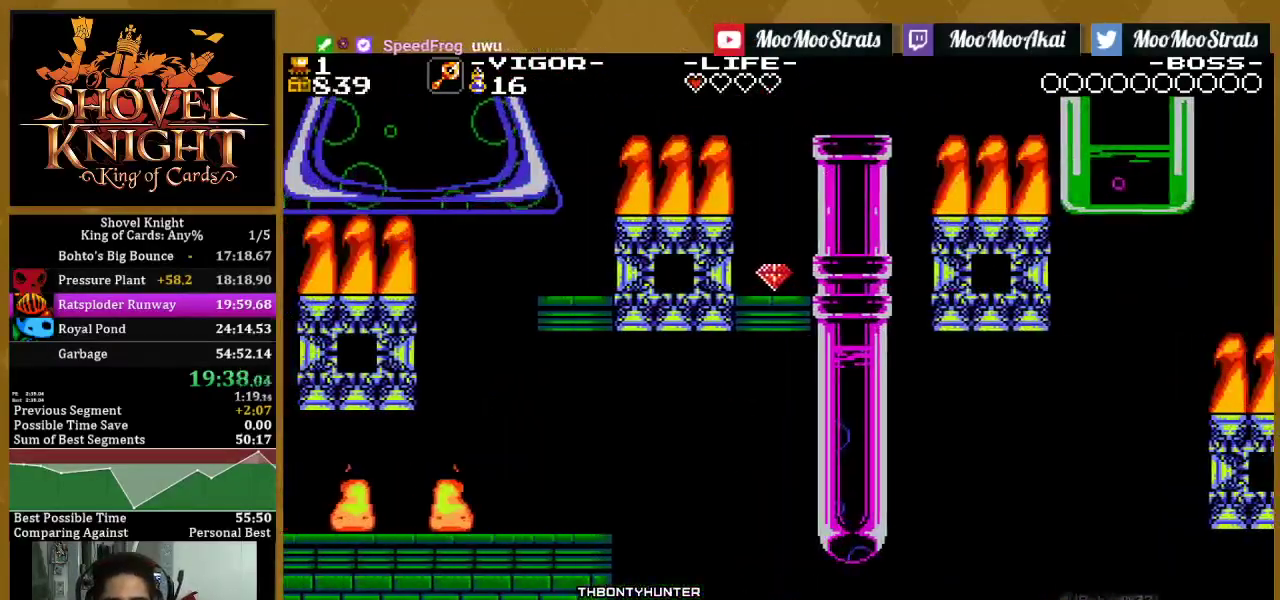
{"buttons": [], "left_stick": "center", "right_stick": "center", "events": [[233, "DPAD_LEFT", "up"]]}